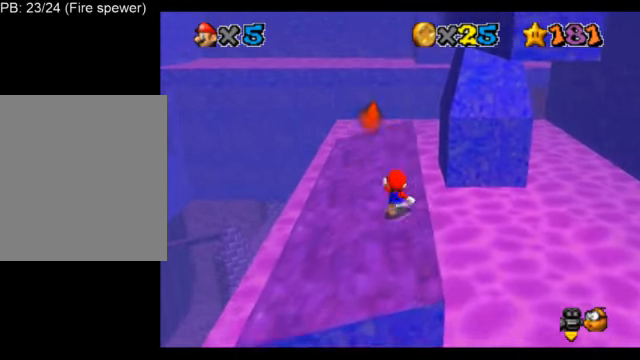
Gameplay with a controller (Nintendo layout); each line is a JSON object with the inputs held at the frame after it. "events" lists button and stick changes between this image and that frame as [ms after this image, input, new state], when the widget could be followed in between. Not read: L3 R3.
{"buttons": ["L1"], "left_stick": "up", "events": [[126, "A", "down"], [209, "B", "down"], [251, "A", "up"], [376, "B", "up"]]}
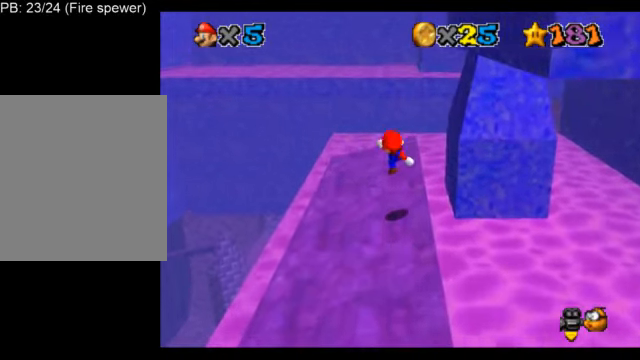
{"buttons": ["L1"], "left_stick": "up-left", "events": [[500, "left_stick", "up-left"]]}
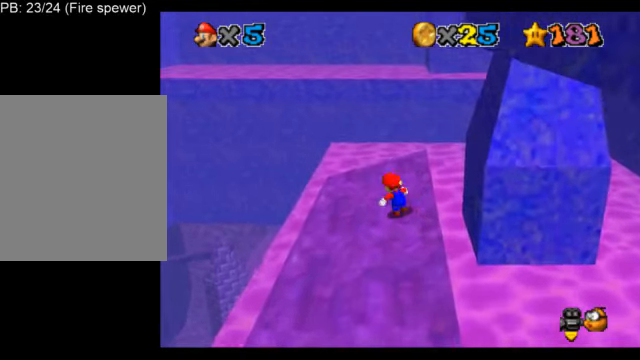
{"buttons": ["L1"], "left_stick": "up-right", "events": [[292, "left_stick", "up"], [501, "left_stick", "up-right"]]}
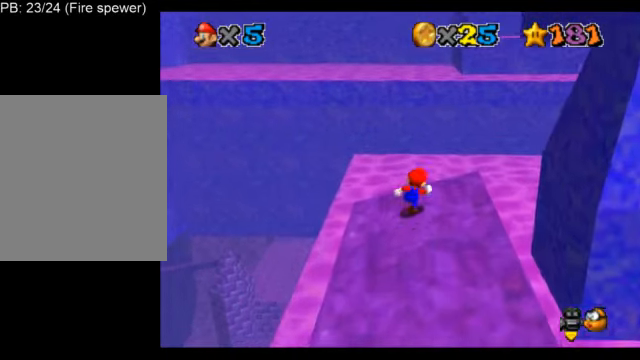
{"buttons": ["A", "L1", "Z"], "left_stick": "right", "events": [[42, "left_stick", "right"], [292, "Z", "down"], [334, "A", "down"]]}
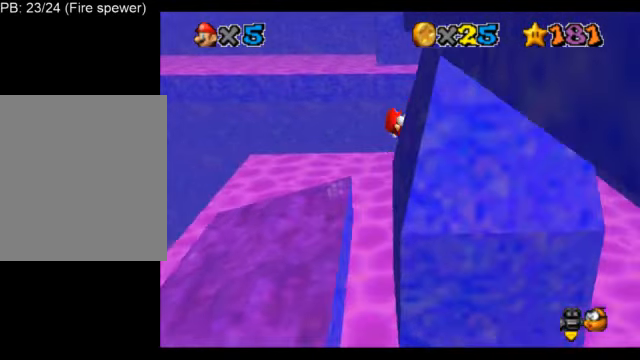
{"buttons": ["L1"], "left_stick": "right", "events": [[209, "Z", "up"], [292, "A", "up"]]}
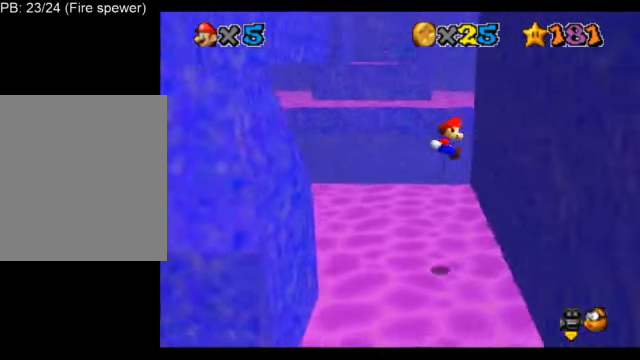
{"buttons": ["A", "L1"], "left_stick": "left", "events": [[208, "A", "down"], [250, "left_stick", "left"]]}
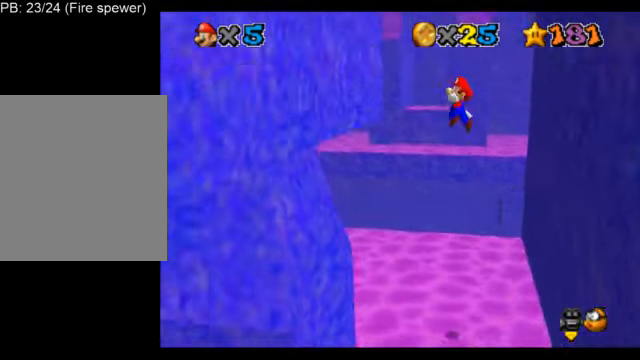
{"buttons": ["A", "L1"], "left_stick": "right", "events": [[209, "A", "up"], [334, "left_stick", "center"], [418, "A", "down"], [418, "left_stick", "right"]]}
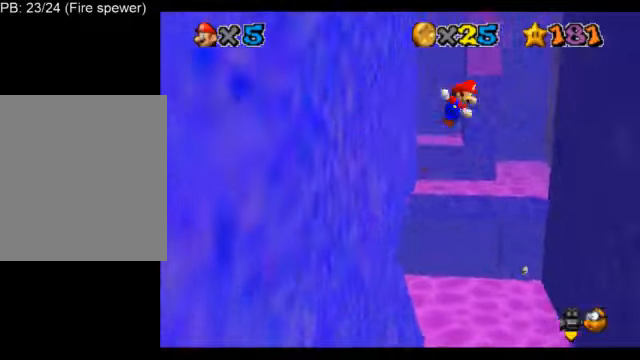
{"buttons": ["L1"], "left_stick": "right", "events": [[376, "A", "up"]]}
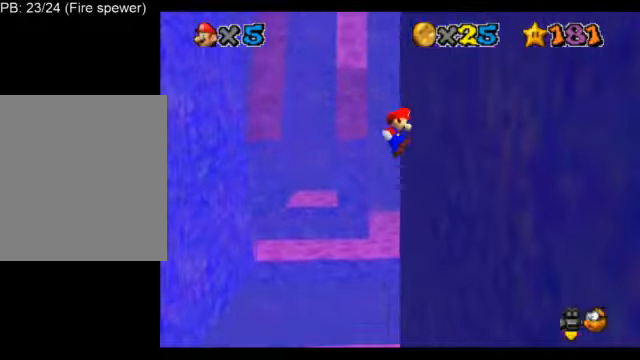
{"buttons": ["A", "L1"], "left_stick": "left", "events": [[41, "A", "down"], [83, "left_stick", "left"]]}
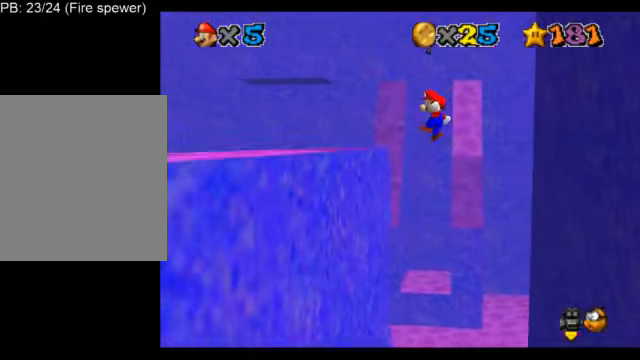
{"buttons": ["L1"], "left_stick": "center", "events": [[84, "left_stick", "center"], [125, "A", "up"]]}
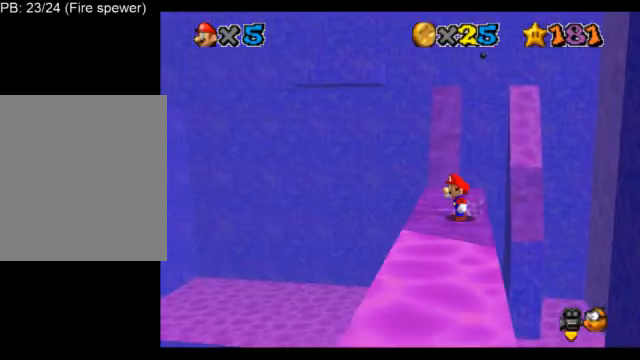
{"buttons": ["L1"], "left_stick": "up", "events": [[83, "left_stick", "up"]]}
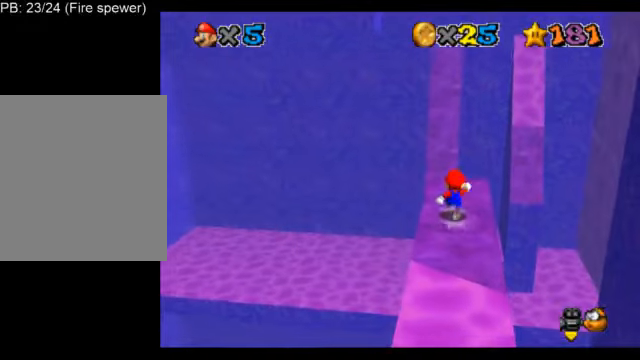
{"buttons": ["L1", "Z"], "left_stick": "up", "events": [[84, "left_stick", "up-left"], [292, "left_stick", "up"], [459, "Z", "down"]]}
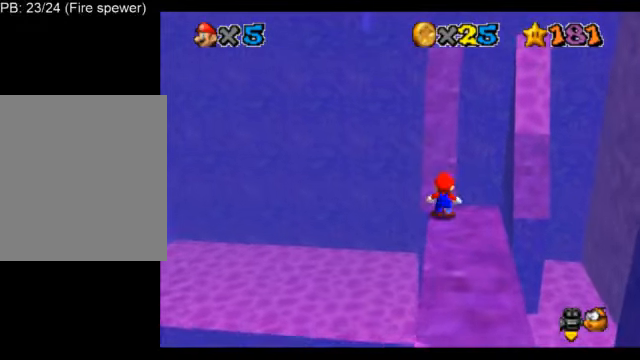
{"buttons": ["A", "L1", "Z"], "left_stick": "up", "events": [[41, "A", "down"]]}
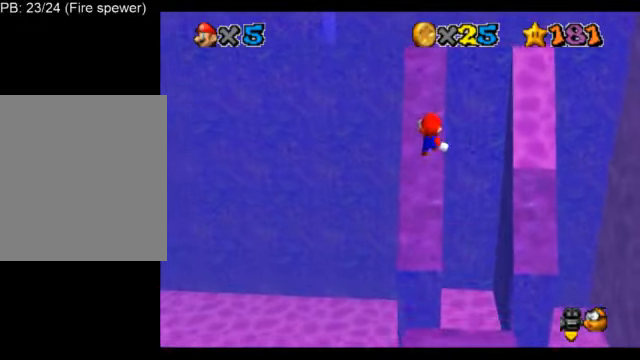
{"buttons": ["L1"], "left_stick": "up", "events": [[417, "Z", "up"], [459, "A", "up"]]}
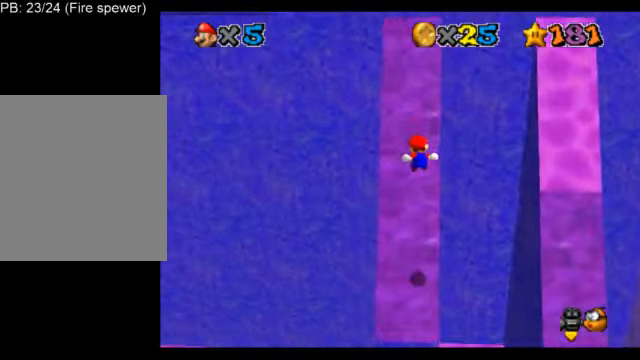
{"buttons": ["L1"], "left_stick": "up", "events": []}
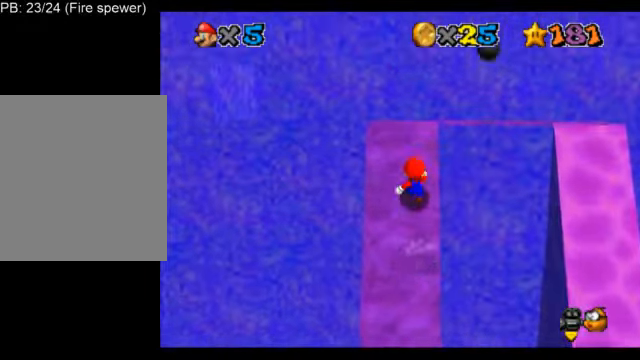
{"buttons": ["A", "L1"], "left_stick": "up", "events": [[125, "A", "down"]]}
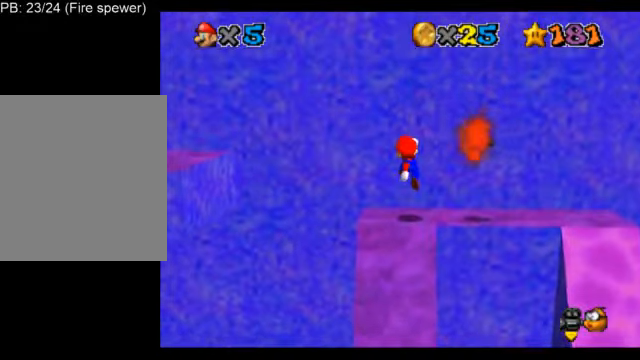
{"buttons": ["A", "L1"], "left_stick": "up-right", "events": [[41, "A", "up"], [375, "A", "down"], [417, "left_stick", "up-right"]]}
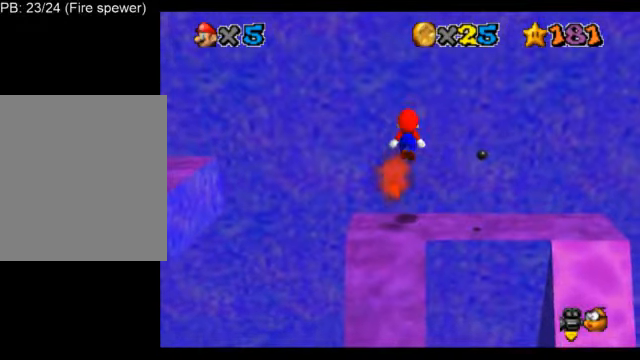
{"buttons": ["L1", "C_DOWN", "C_RIGHT"], "left_stick": "right", "events": [[167, "A", "up"], [167, "left_stick", "right"], [334, "C_DOWN", "down"], [334, "C_RIGHT", "down"], [459, "C_DOWN", "up"], [459, "C_RIGHT", "up"], [501, "C_DOWN", "down"], [501, "C_RIGHT", "down"]]}
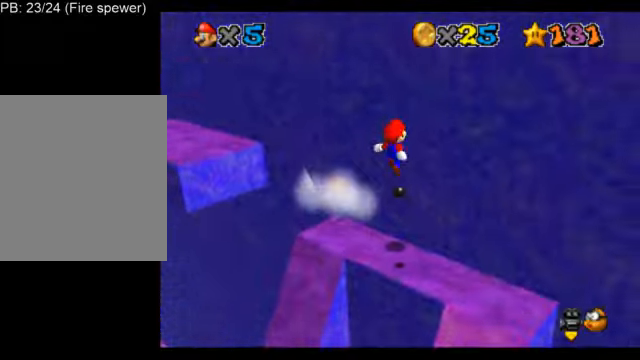
{"buttons": ["L1"], "left_stick": "up", "events": [[167, "C_DOWN", "up"], [167, "C_RIGHT", "up"], [334, "left_stick", "up-right"], [459, "left_stick", "up"]]}
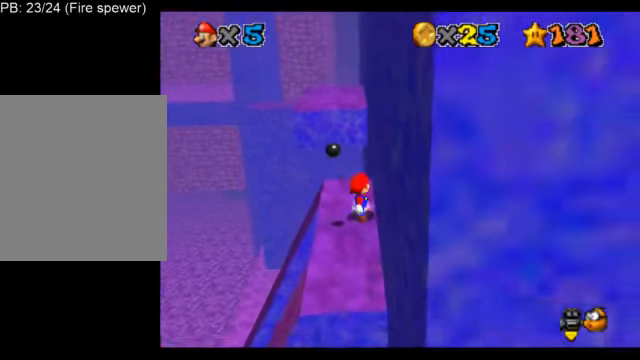
{"buttons": ["A", "L1", "Z"], "left_stick": "up", "events": [[41, "left_stick", "up-left"], [250, "left_stick", "up"], [375, "Z", "down"], [417, "A", "down"]]}
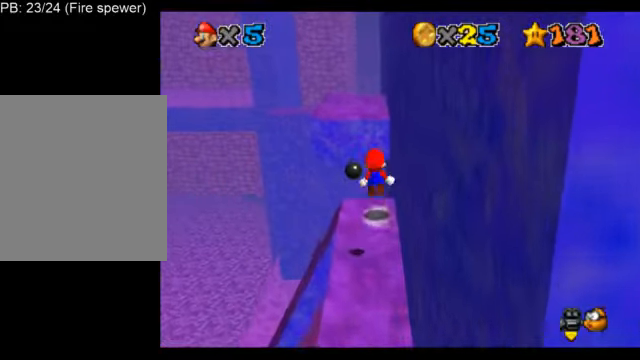
{"buttons": ["L1"], "left_stick": "up-left", "events": [[84, "A", "up"], [84, "Z", "up"], [84, "left_stick", "up-left"], [250, "C_DOWN", "down"], [250, "C_LEFT", "down"], [375, "C_DOWN", "up"], [417, "C_LEFT", "up"]]}
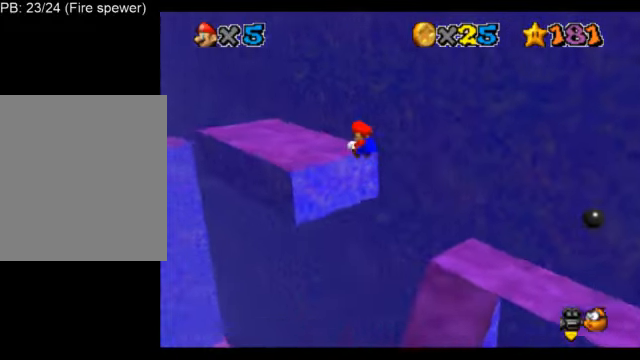
{"buttons": ["L1", "Z"], "left_stick": "up-left", "events": [[500, "Z", "down"]]}
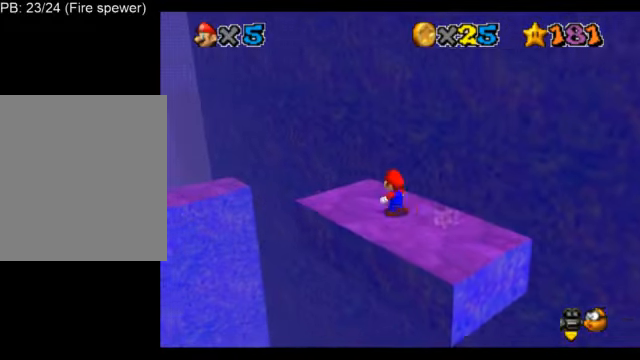
{"buttons": ["L1", "C_LEFT"], "left_stick": "center", "events": [[42, "A", "down"], [250, "A", "up"], [250, "Z", "up"], [417, "C_LEFT", "down"], [417, "left_stick", "center"]]}
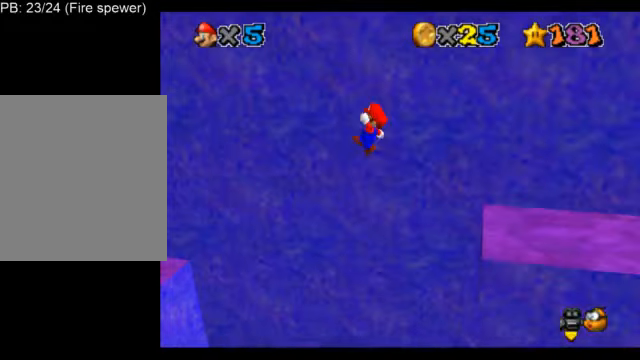
{"buttons": ["L1"], "left_stick": "center", "events": [[41, "C_LEFT", "up"], [83, "left_stick", "right"], [333, "left_stick", "center"]]}
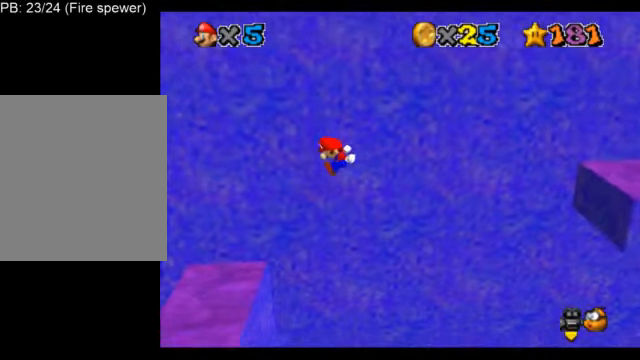
{"buttons": ["L1"], "left_stick": "center", "events": [[125, "C_DOWN", "down"], [125, "C_RIGHT", "down"], [209, "C_DOWN", "up"], [209, "C_RIGHT", "up"], [209, "left_stick", "down-left"], [292, "C_DOWN", "down"], [292, "C_RIGHT", "down"], [375, "C_DOWN", "up"], [417, "C_RIGHT", "up"], [459, "left_stick", "center"]]}
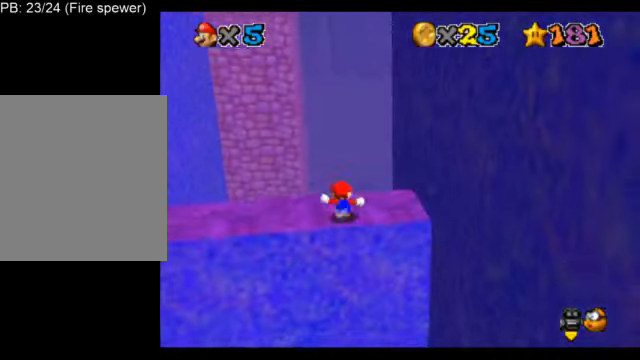
{"buttons": ["L1"], "left_stick": "left", "events": [[333, "left_stick", "left"]]}
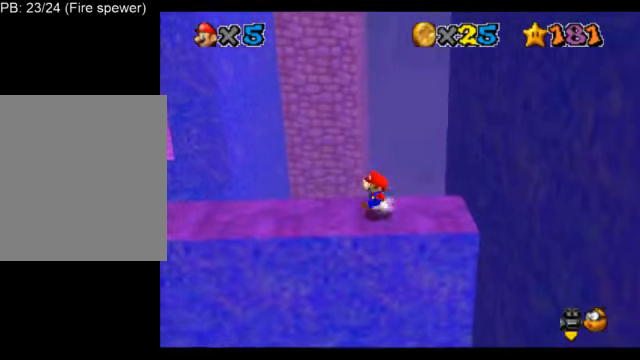
{"buttons": ["L1"], "left_stick": "left", "events": [[167, "A", "down"], [250, "A", "up"], [250, "left_stick", "center"], [417, "left_stick", "left"]]}
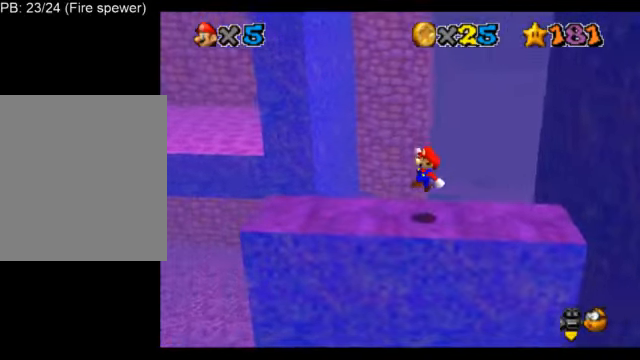
{"buttons": ["L1"], "left_stick": "center", "events": [[125, "left_stick", "center"]]}
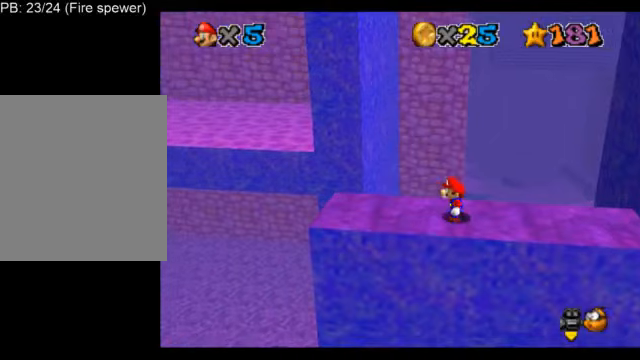
{"buttons": ["L1"], "left_stick": "down", "events": [[126, "A", "down"], [251, "A", "up"], [376, "left_stick", "down"]]}
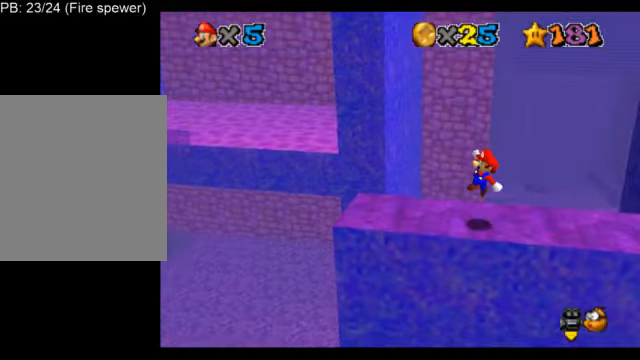
{"buttons": ["L1"], "left_stick": "center", "events": [[42, "left_stick", "center"]]}